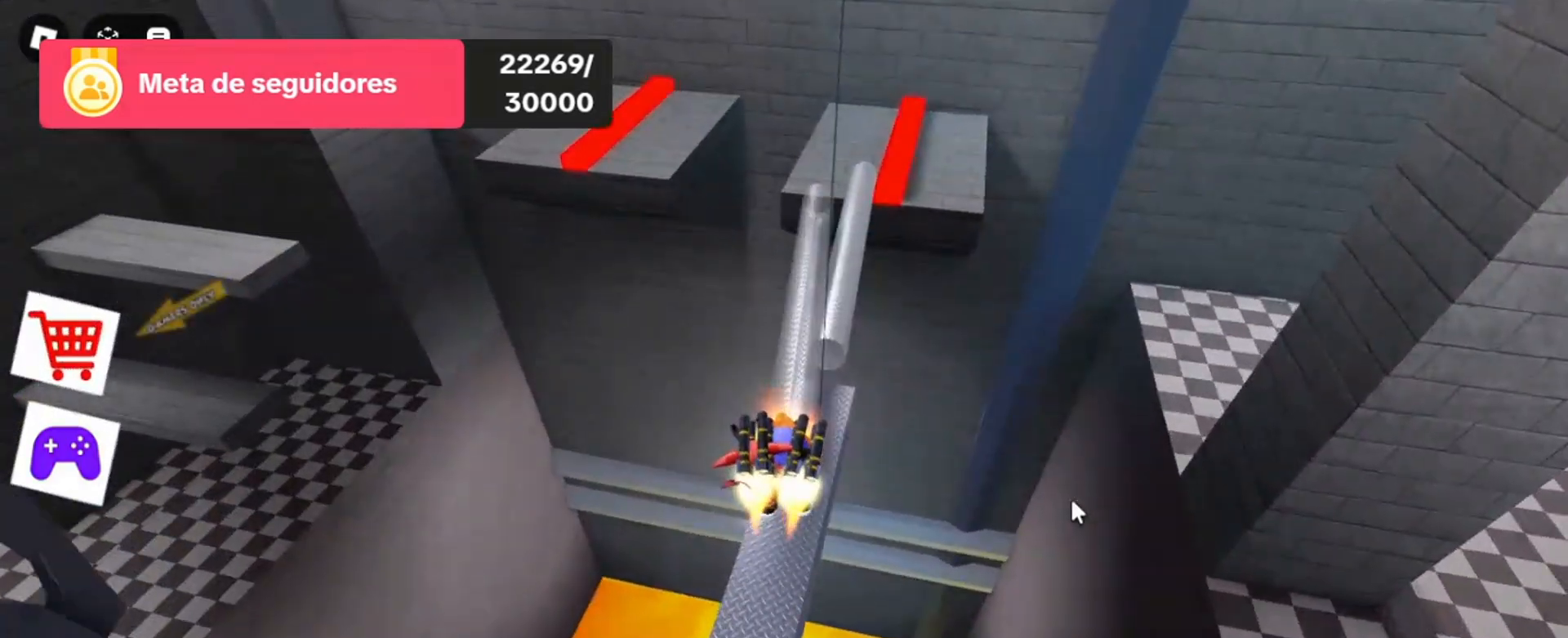
Gameplay with keyboard and mouse; each line is a JSON object with the keys and mouse buttons held at the frame after it. "events" lists presses ("down") and releases ("up") of "1", "2", "3", "4", "5", "a", "alt", "c", "caps_lock", "ctrl", "d", "e", "f", "g", "q", "r", "s", "shift", "space", "t", "tab", "v", "w", "x", "z", "mouse_left", "mouse_wheel" and "mouse_right" between this image and that frame as [ms after this image, input, new state], when the widget could be followed in between. "mouse_left", "mouse_wheel", "mouse_right" = the "left", "wheel", "right" buttons of the "mouse" list. No other keys are recorded. "wheel" means that the mouse wheel is clicked or scrolled. Not read: mouse_move.
{"keys": [], "mouse": ["right"], "events": [[233, "w", "down"], [333, "w", "up"]]}
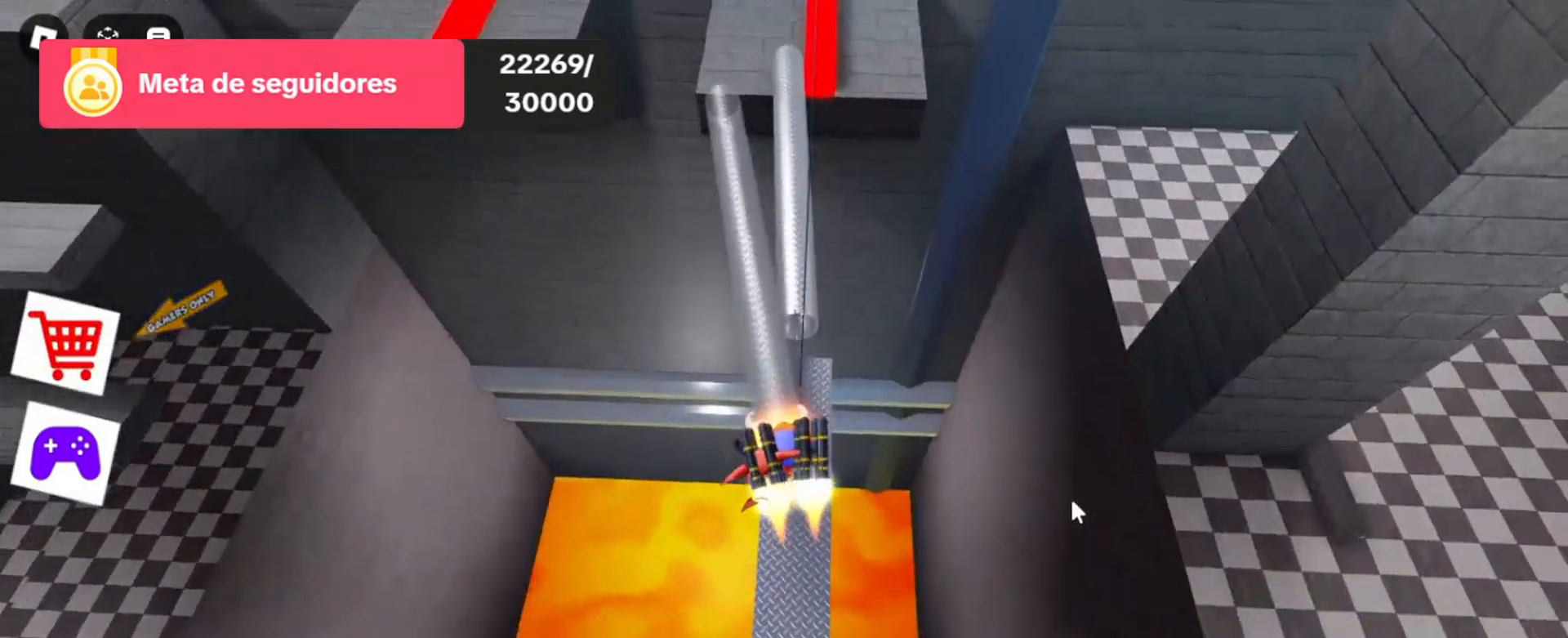
{"keys": ["w"], "mouse": ["right"], "events": [[433, "w", "down"]]}
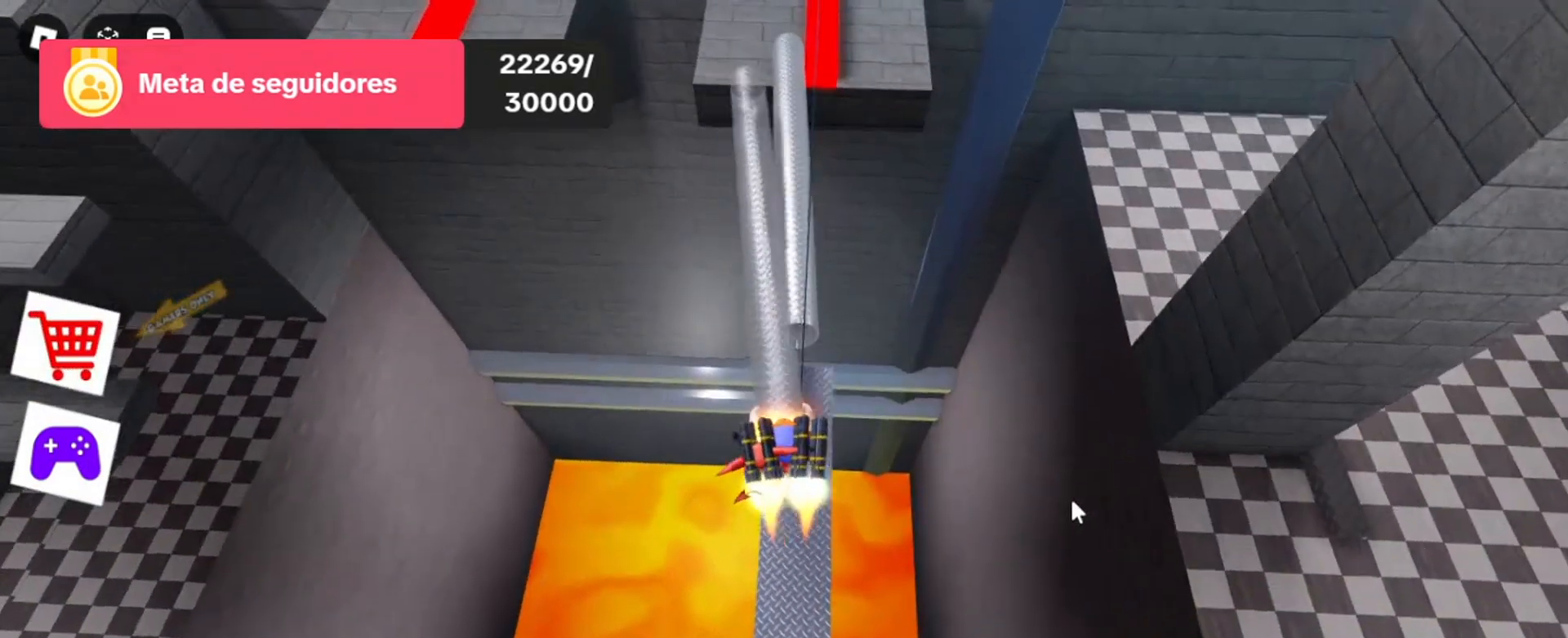
{"keys": ["space", "w"], "mouse": ["right"], "events": [[200, "space", "down"]]}
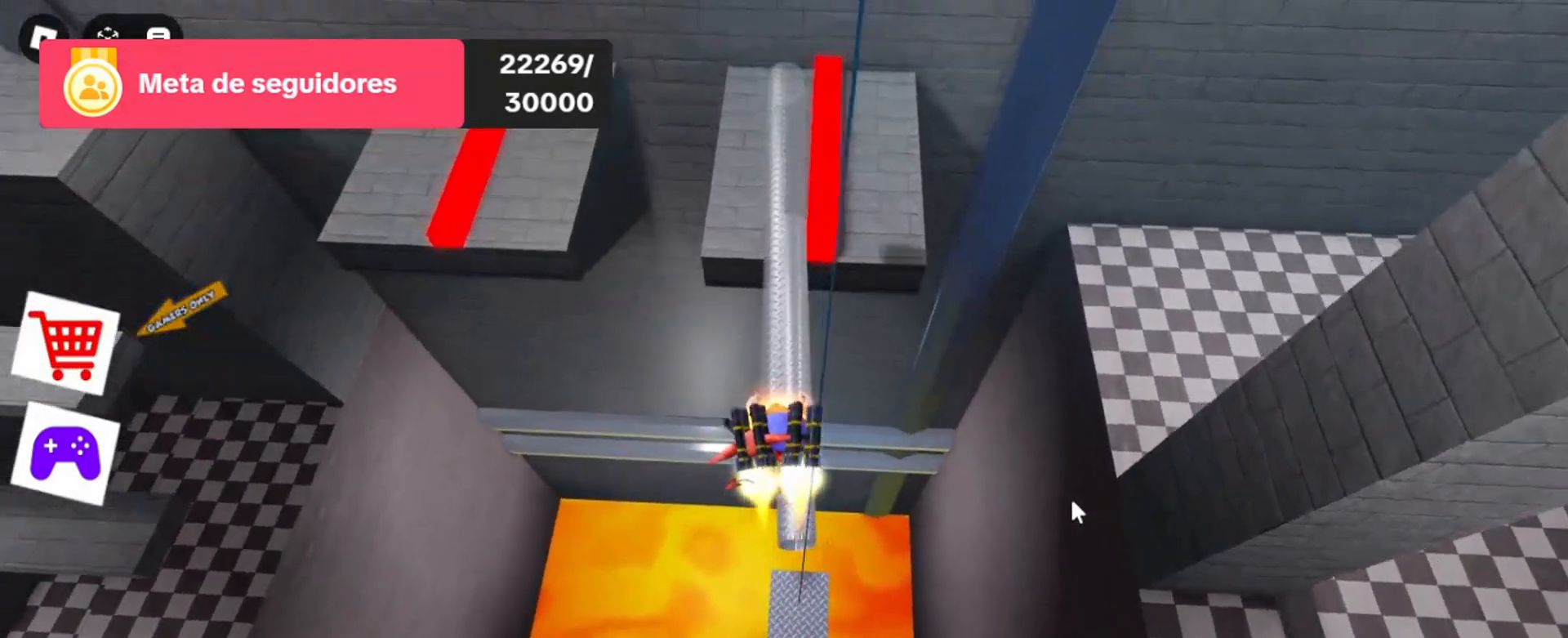
{"keys": [], "mouse": ["right"], "events": [[100, "space", "up"], [200, "w", "up"]]}
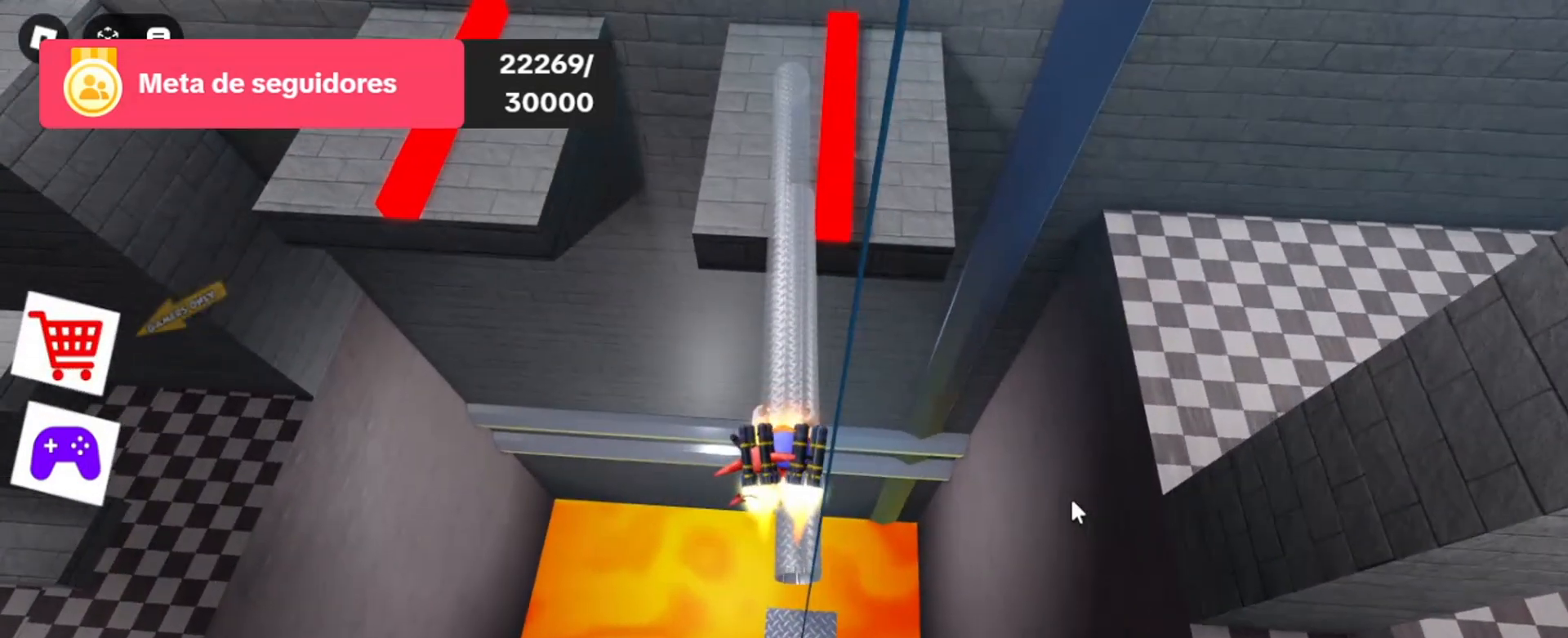
{"keys": ["w"], "mouse": ["right"], "events": [[200, "w", "down"]]}
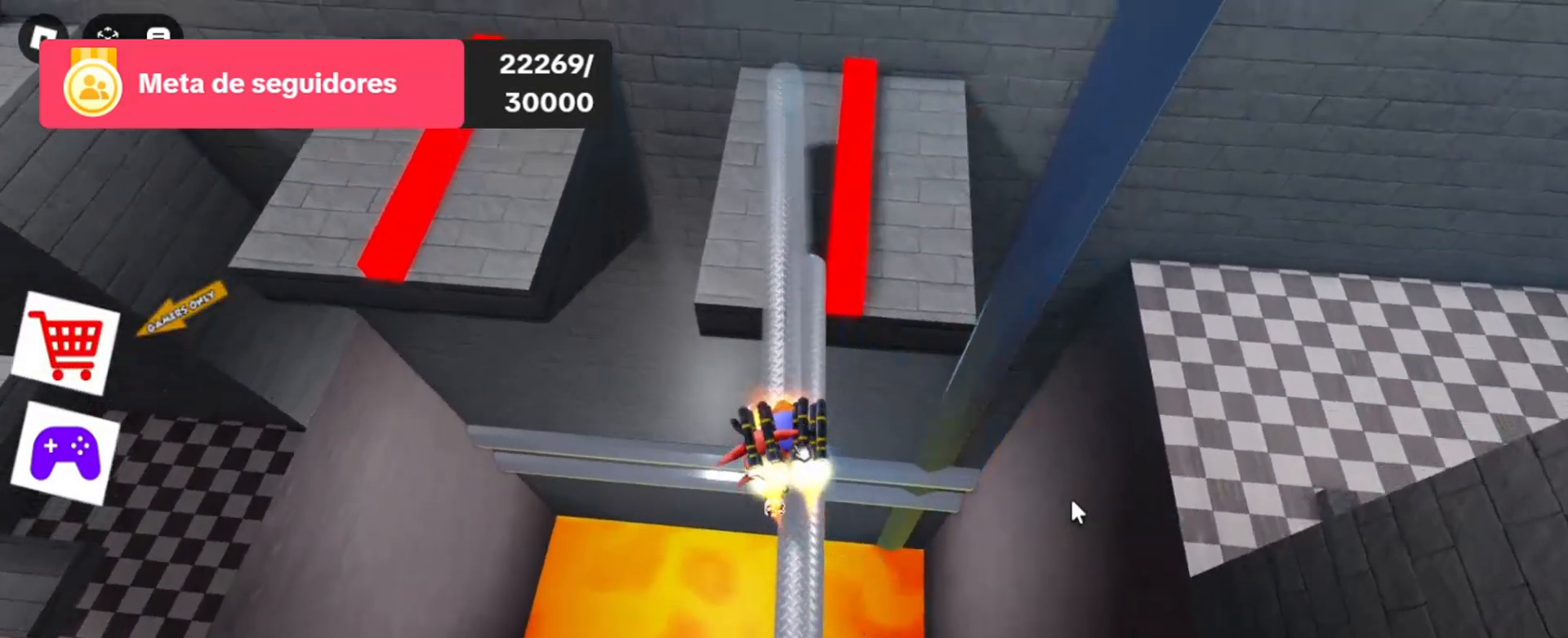
{"keys": [], "mouse": ["right"], "events": [[367, "w", "up"]]}
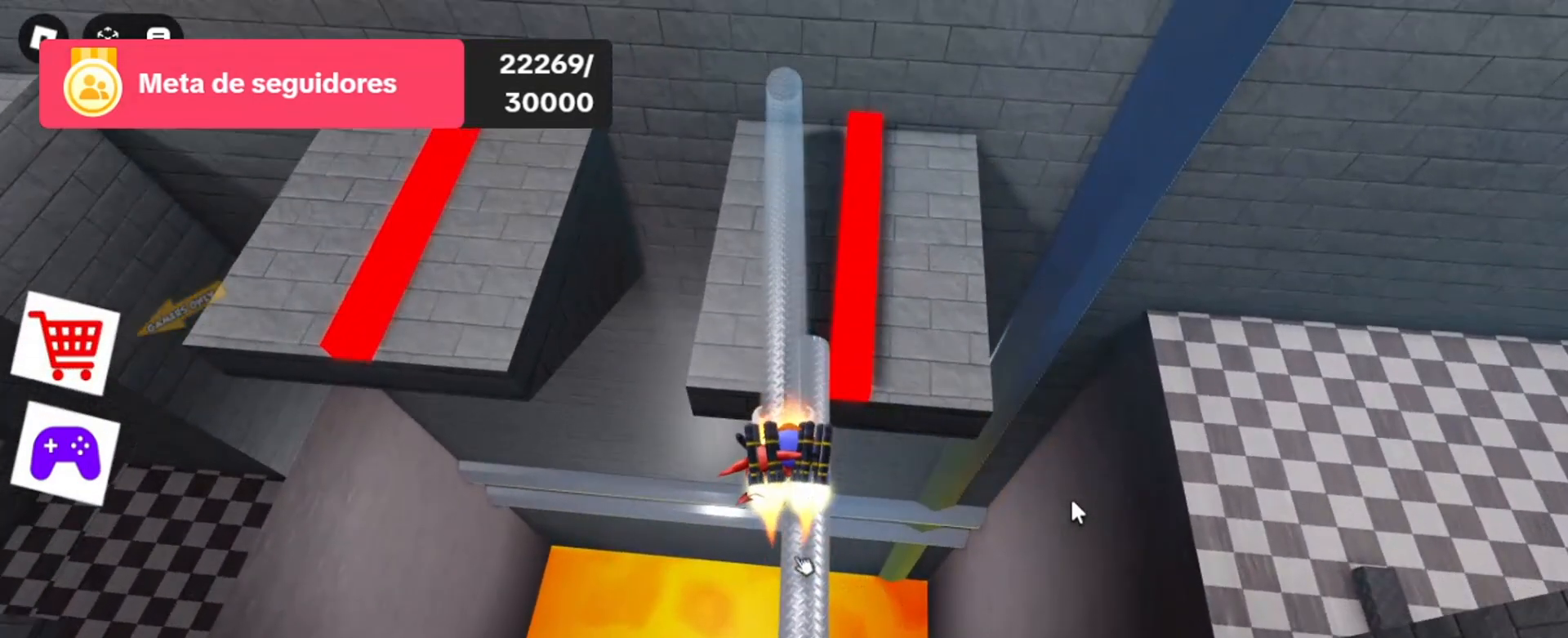
{"keys": ["w"], "mouse": ["right"], "events": [[233, "w", "down"]]}
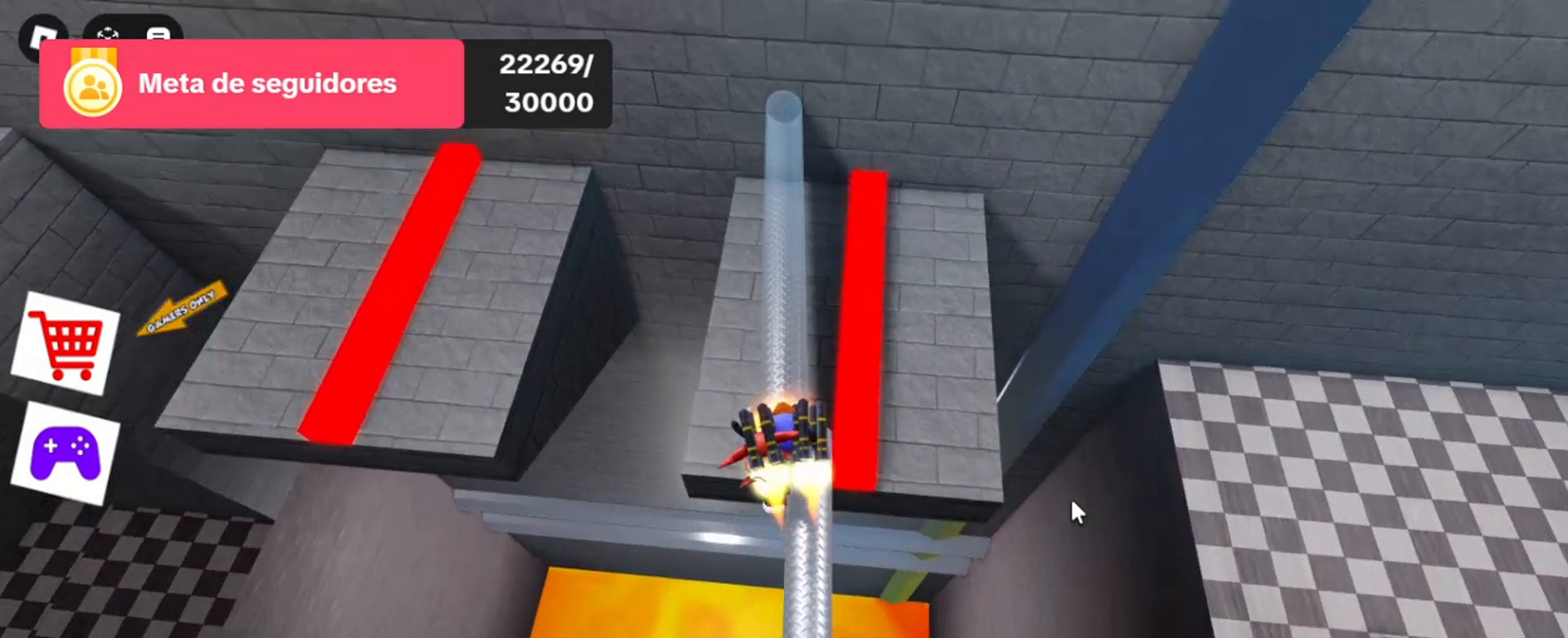
{"keys": [], "mouse": ["right"], "events": [[500, "w", "up"]]}
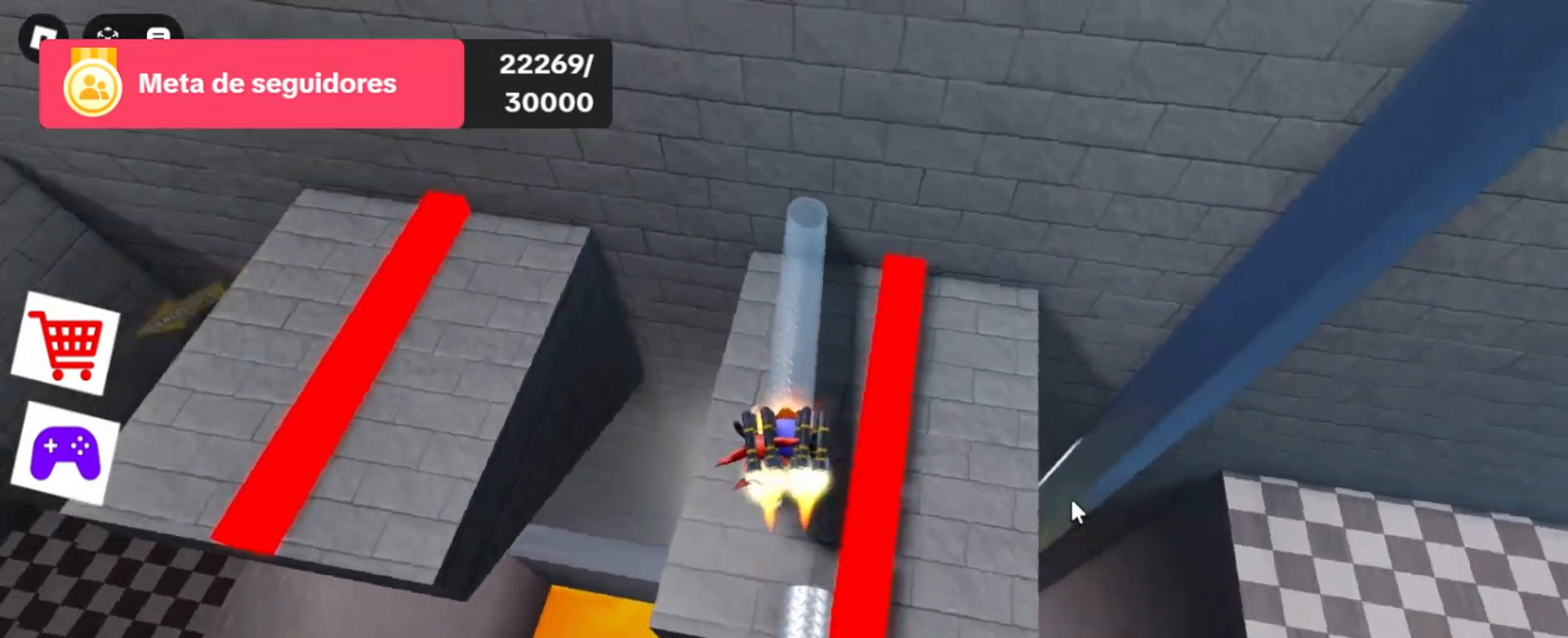
{"keys": [], "mouse": ["right"], "events": []}
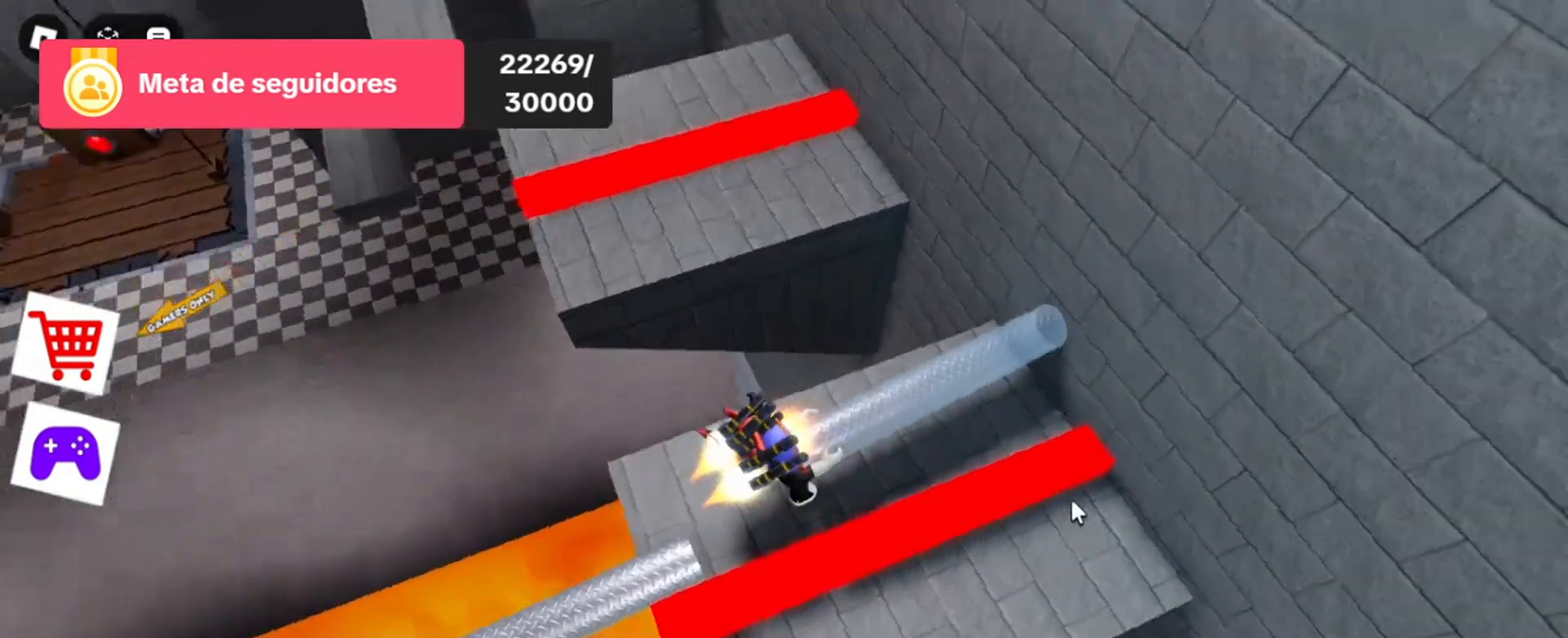
{"keys": ["w"], "mouse": ["right"], "events": [[400, "w", "down"]]}
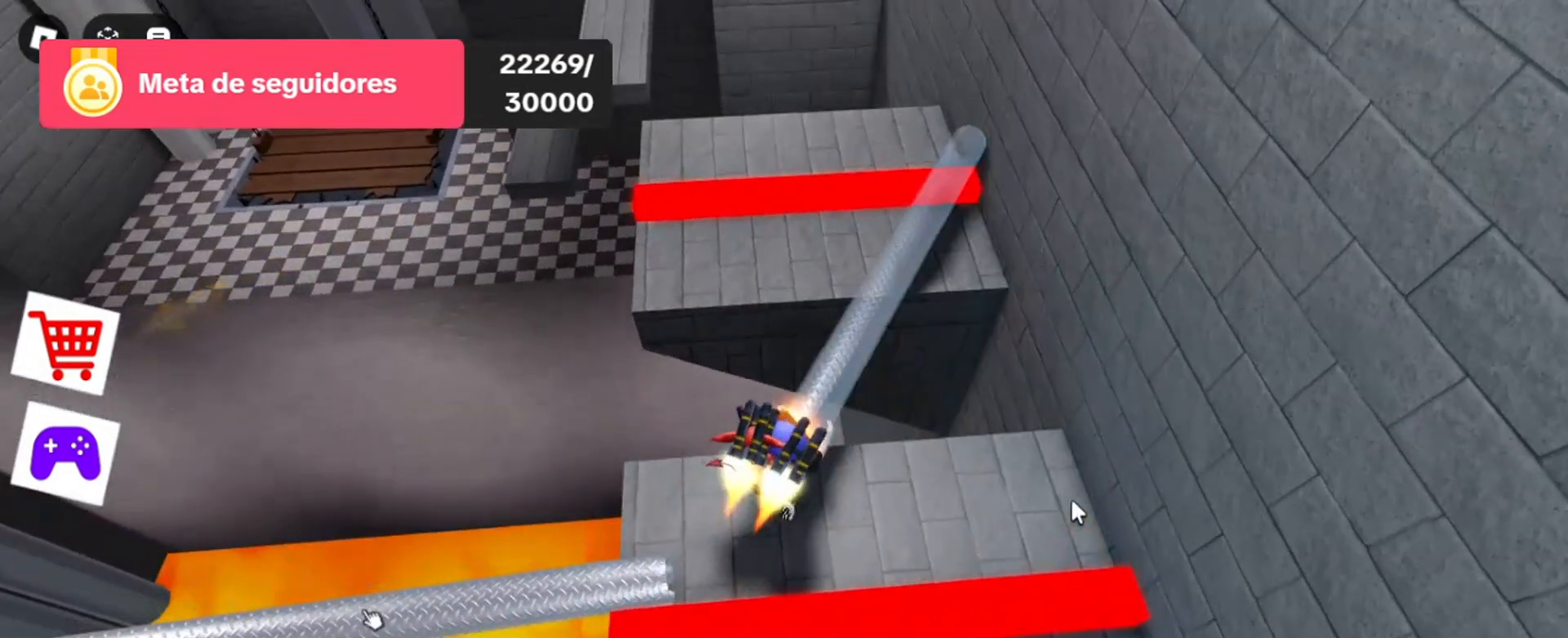
{"keys": [], "mouse": ["right"], "events": [[33, "w", "up"]]}
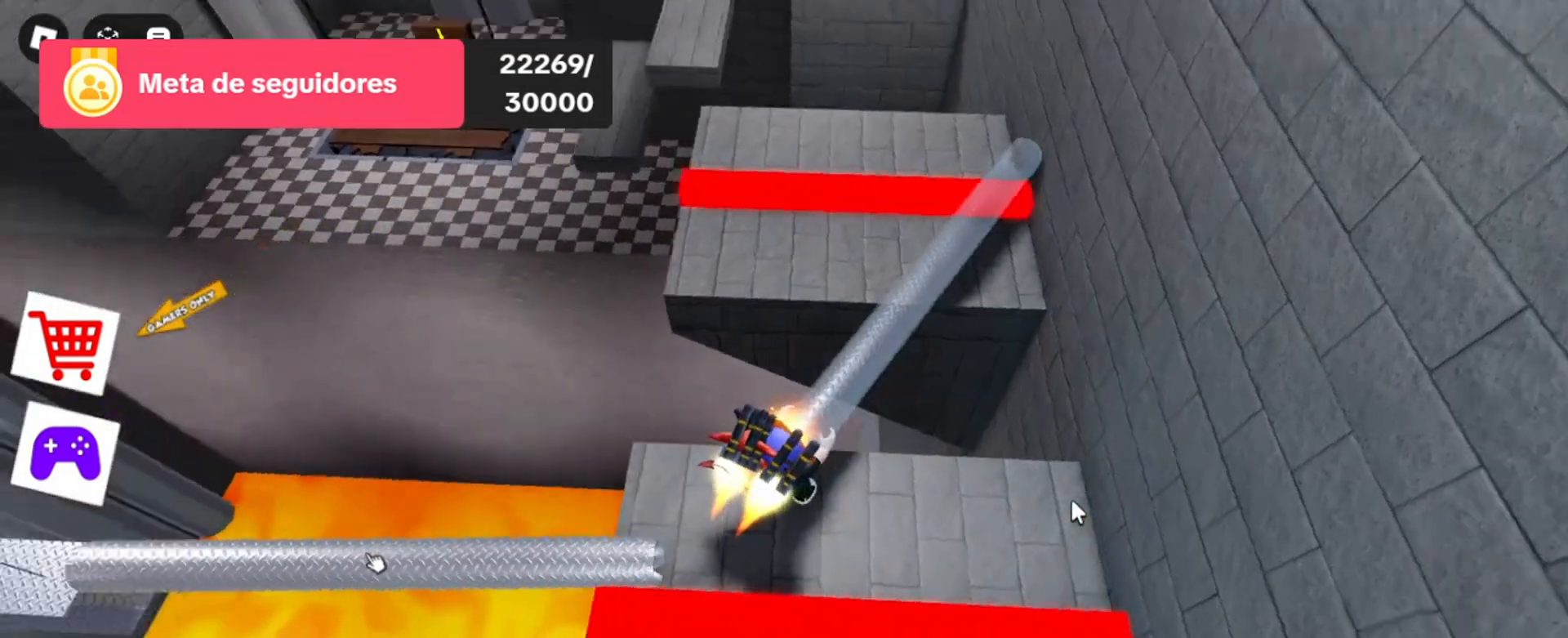
{"keys": [], "mouse": ["right"], "events": []}
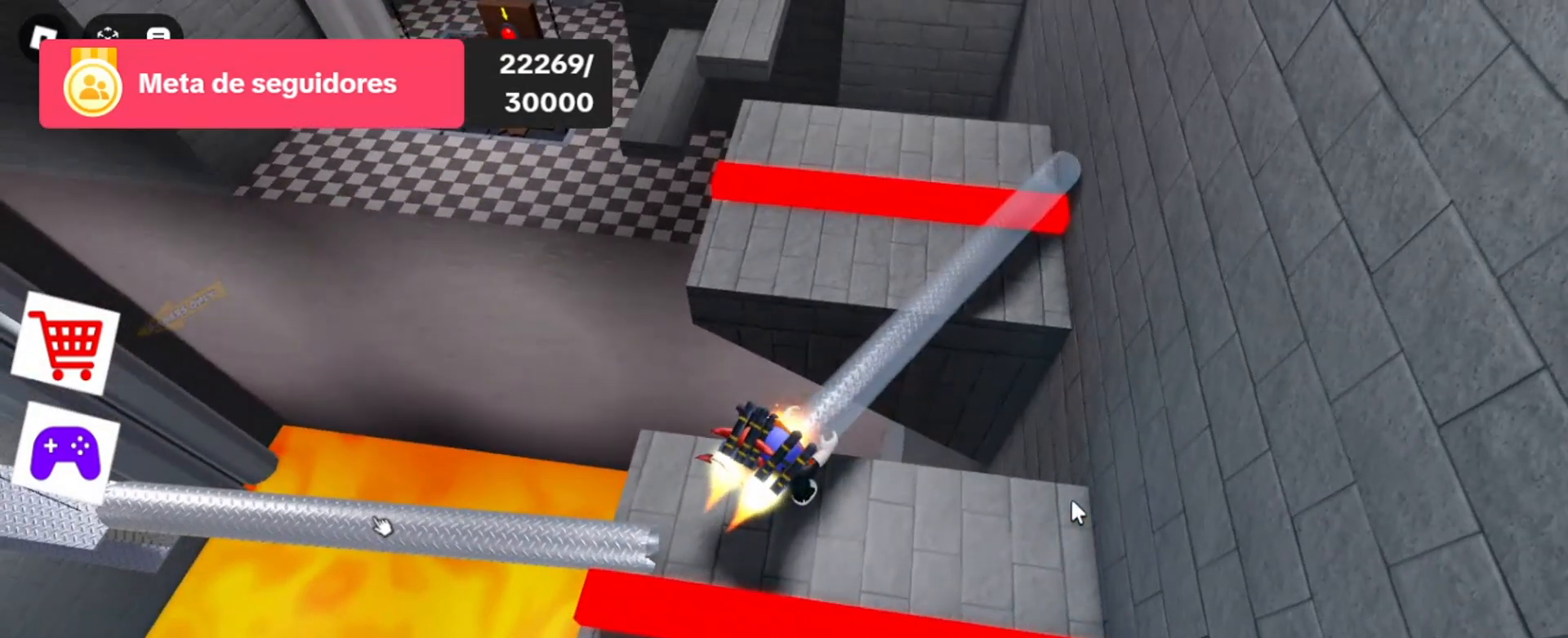
{"keys": ["space", "w"], "mouse": ["right"], "events": [[67, "w", "down"], [233, "space", "down"]]}
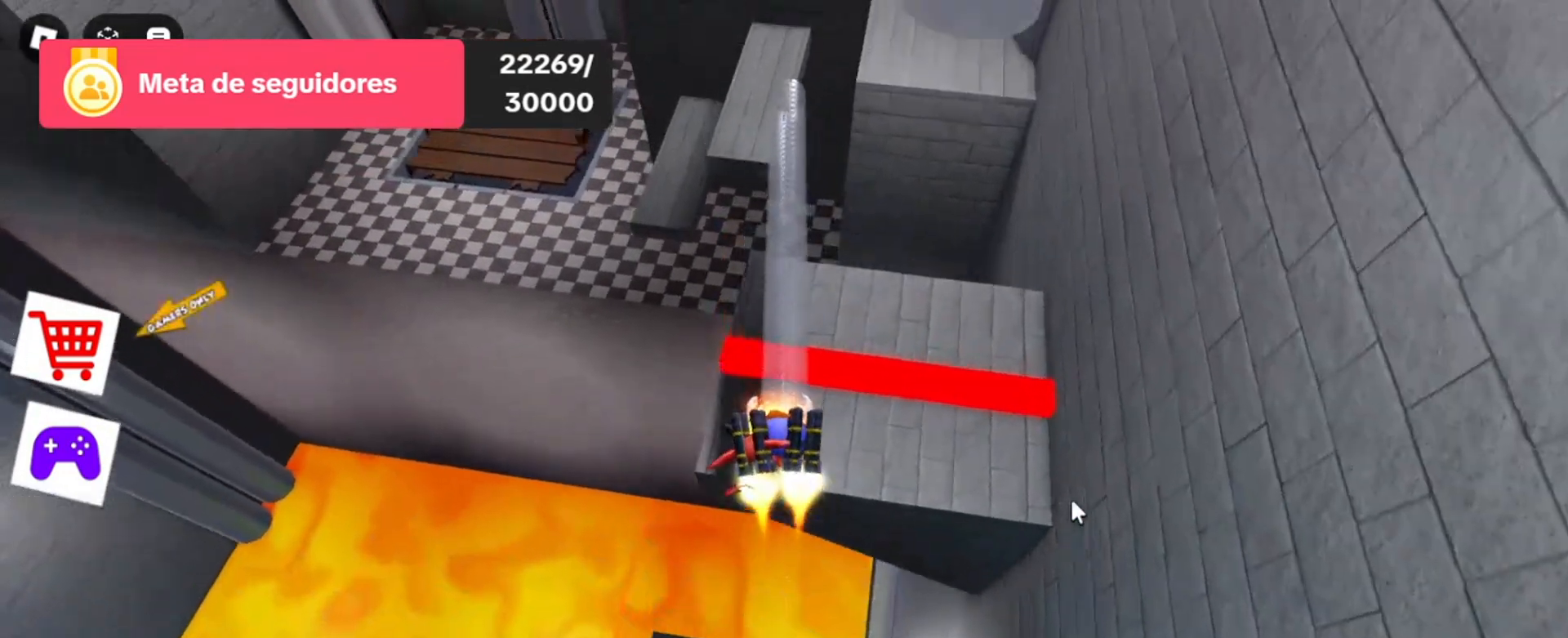
{"keys": [], "mouse": ["right"], "events": [[200, "space", "up"], [200, "w", "up"]]}
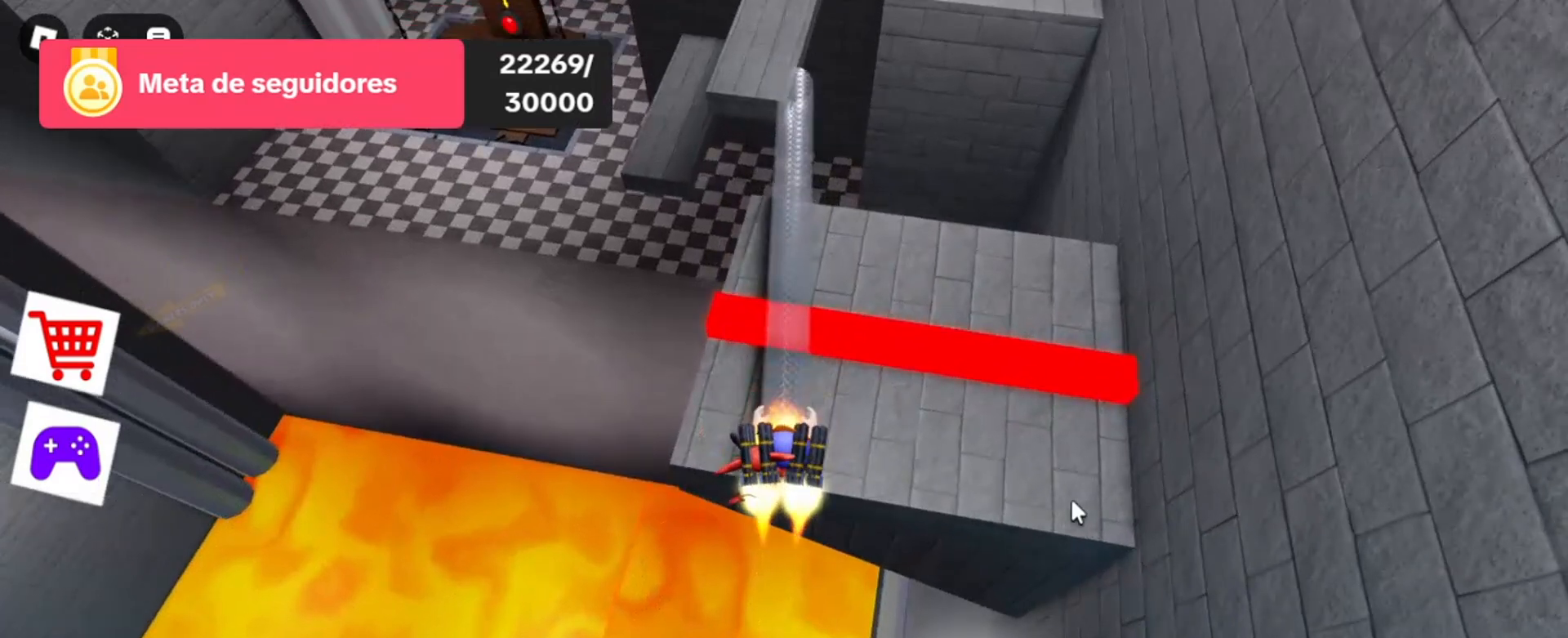
{"keys": [], "mouse": ["right"], "events": []}
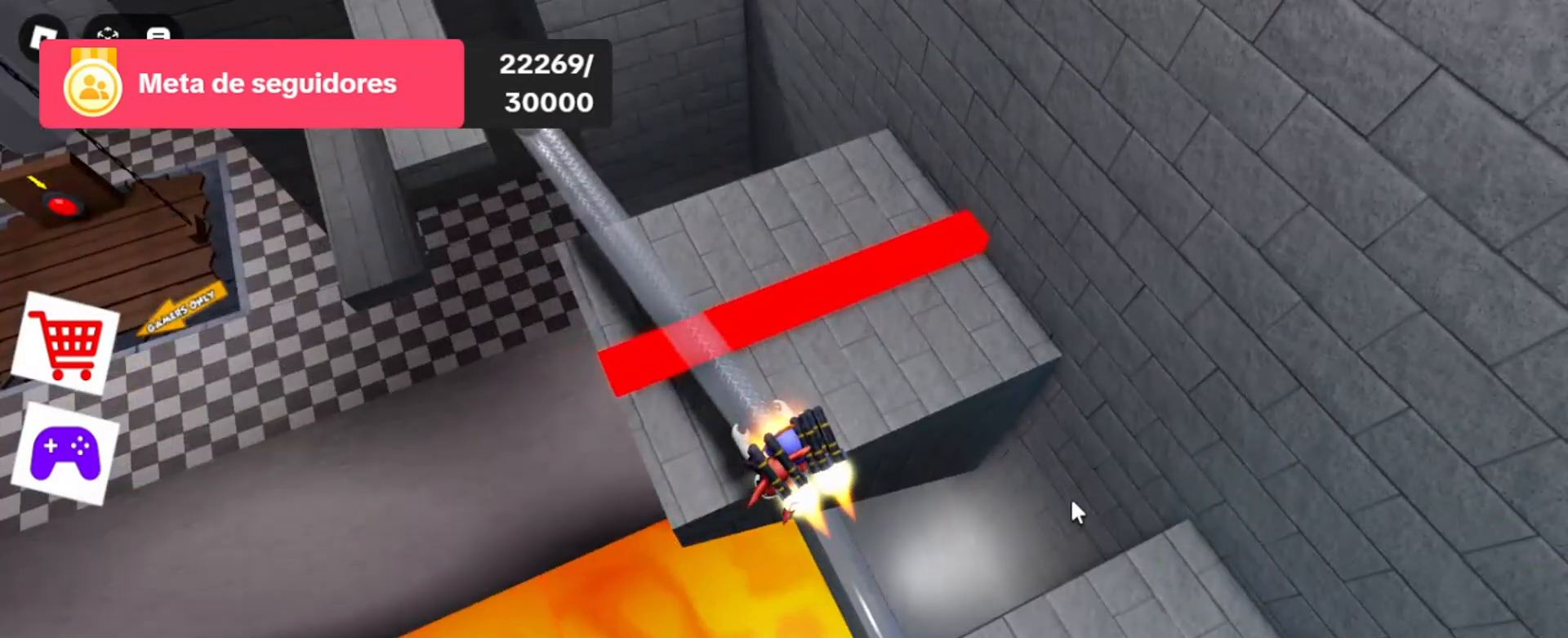
{"keys": [], "mouse": ["right"], "events": [[200, "w", "down"], [267, "w", "up"]]}
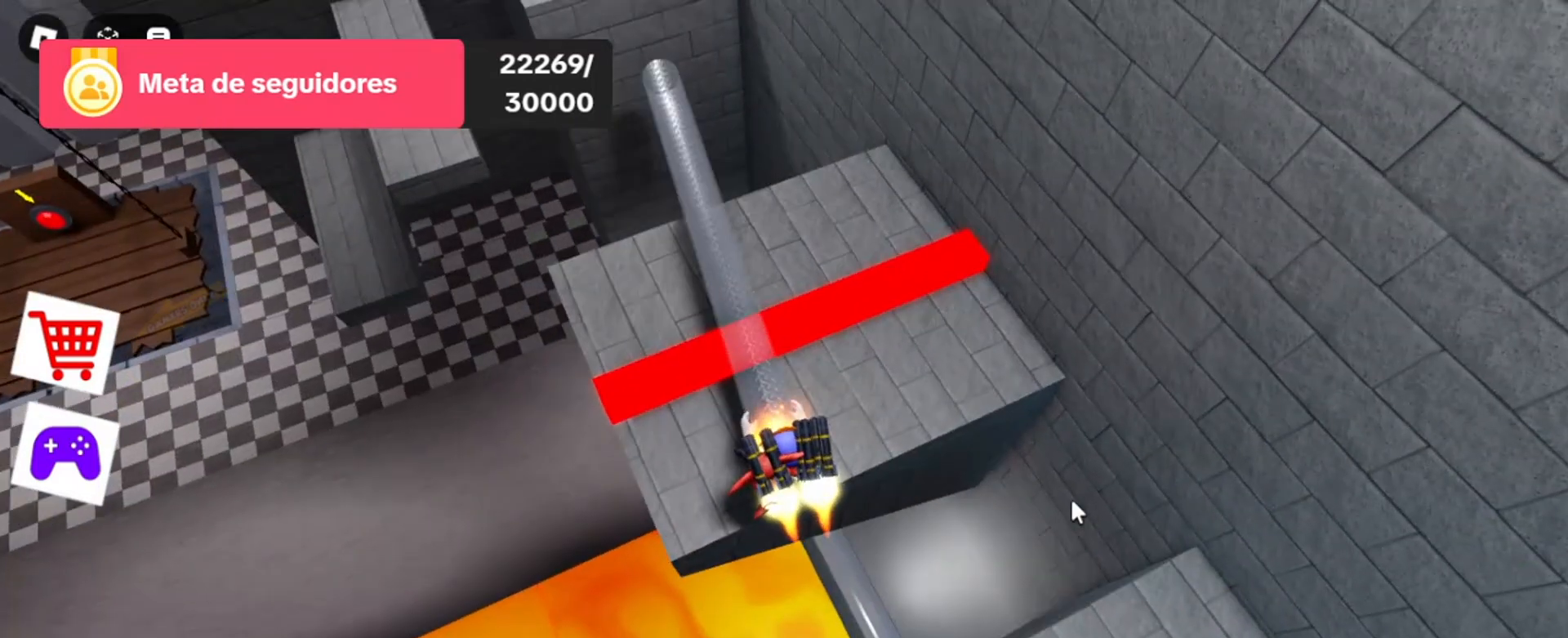
{"keys": [], "mouse": ["right"], "events": [[133, "w", "down"], [200, "w", "up"]]}
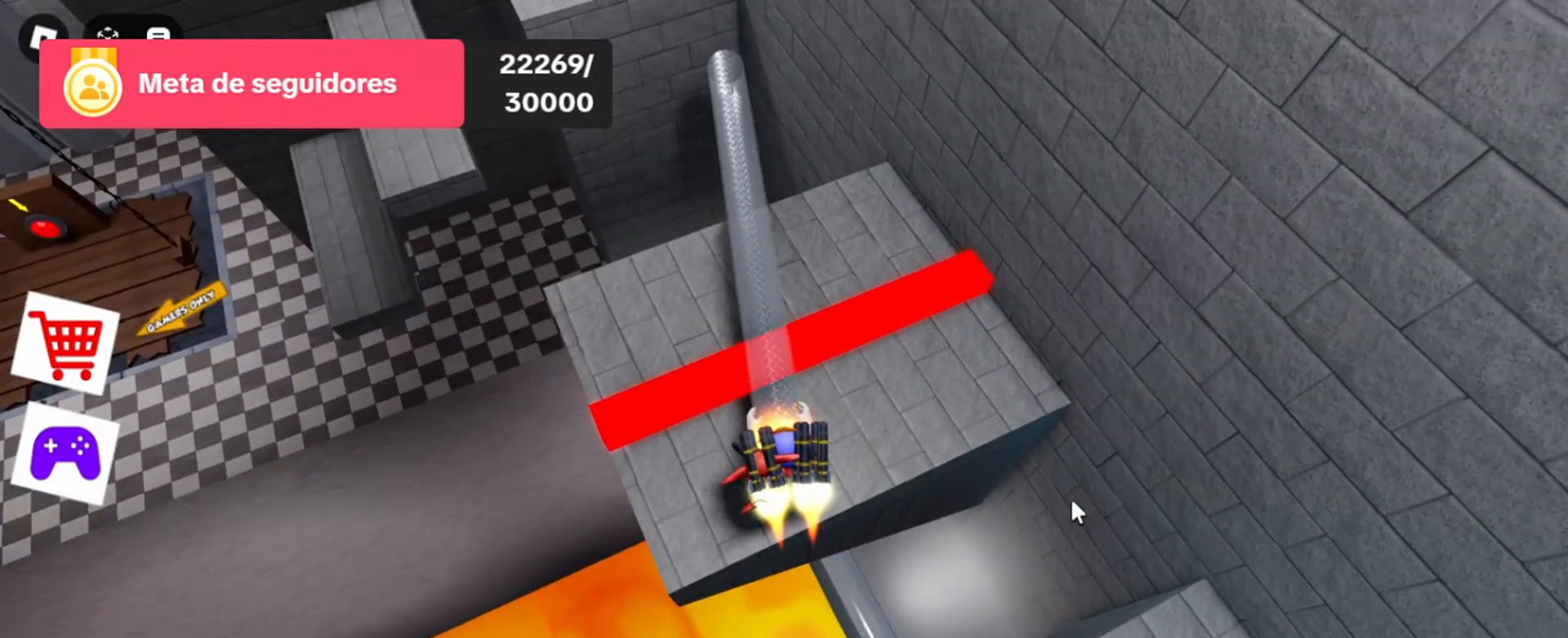
{"keys": ["space", "w"], "mouse": ["right"], "events": [[167, "w", "down"], [300, "space", "down"]]}
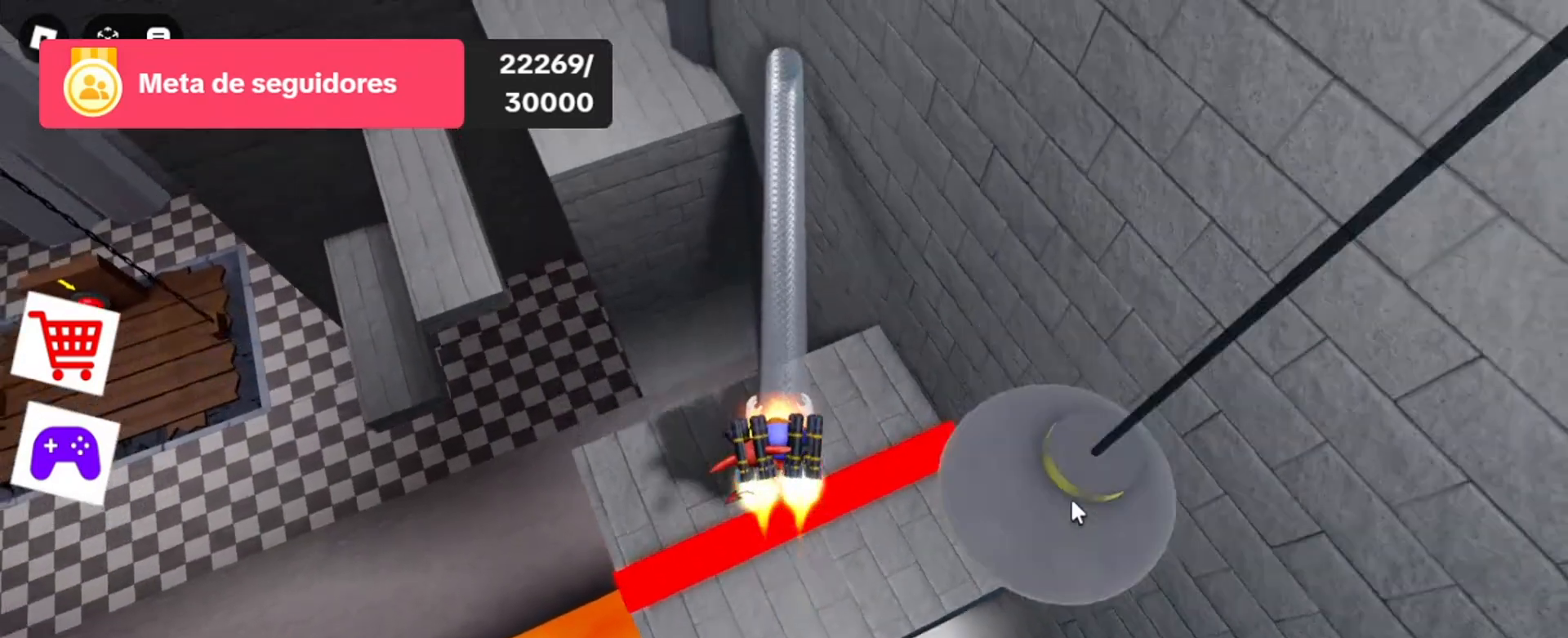
{"keys": [], "mouse": ["right"], "events": [[33, "space", "up"], [267, "w", "up"]]}
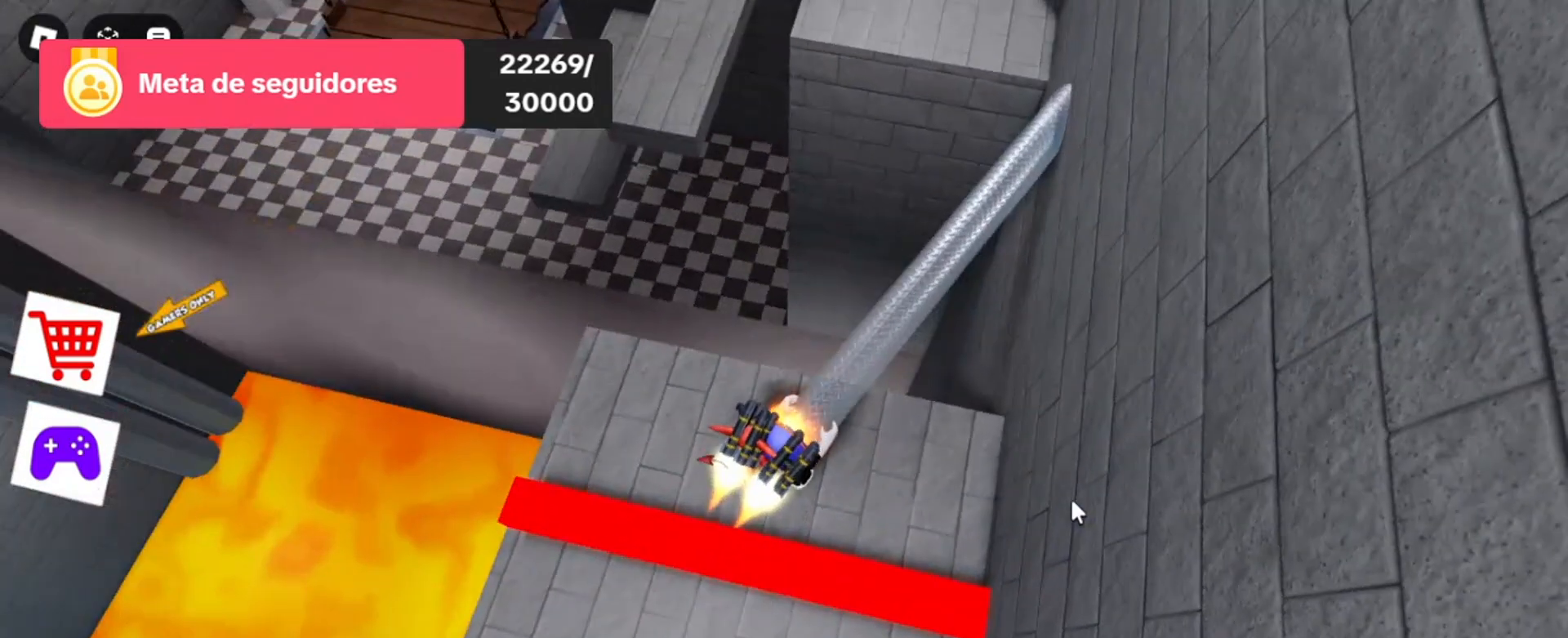
{"keys": [], "mouse": ["right"], "events": [[300, "w", "down"], [400, "w", "up"]]}
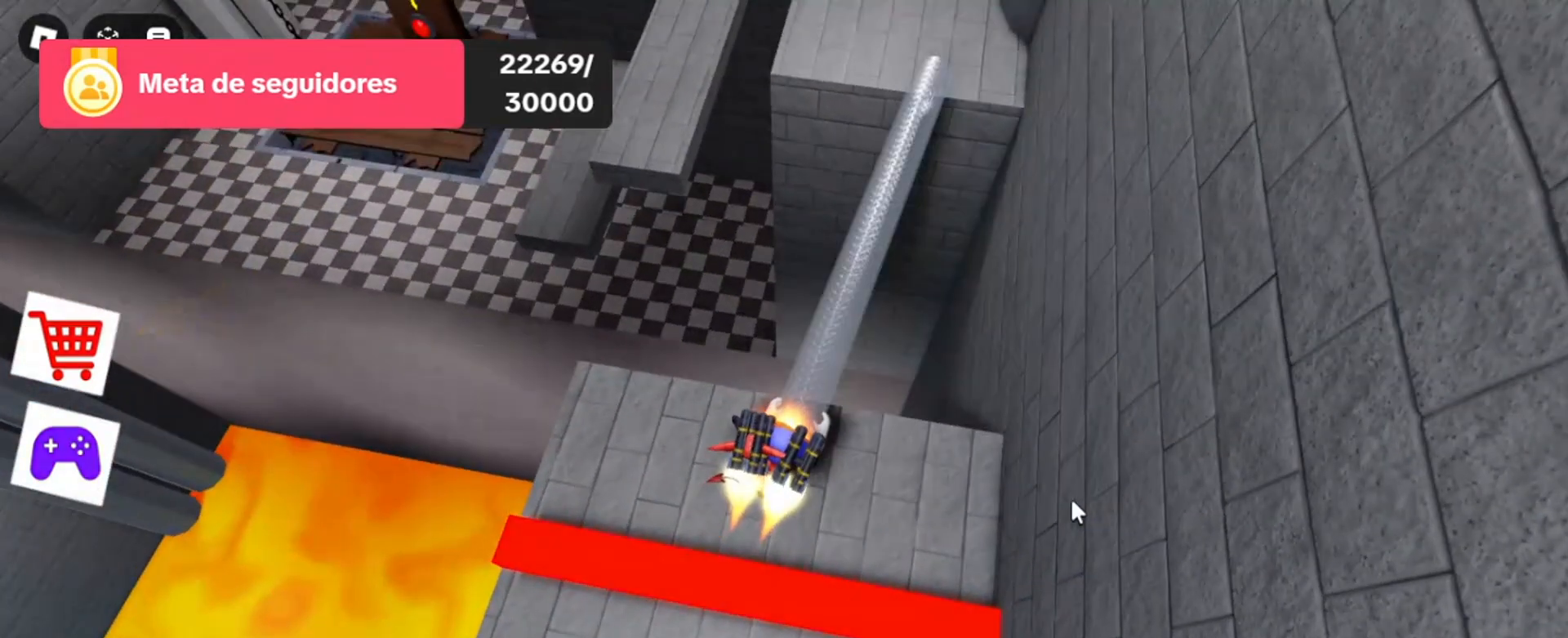
{"keys": [], "mouse": ["right"], "events": [[300, "w", "down"], [333, "w", "up"]]}
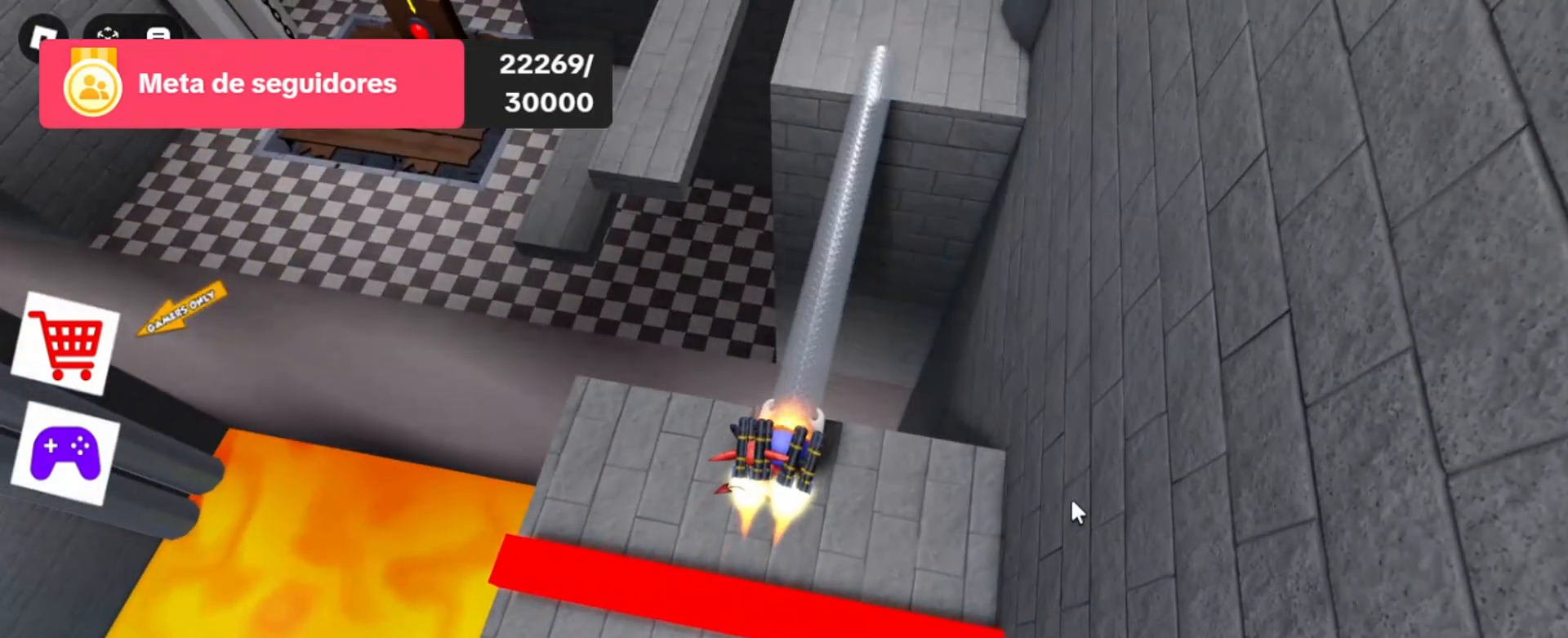
{"keys": [], "mouse": ["right"], "events": []}
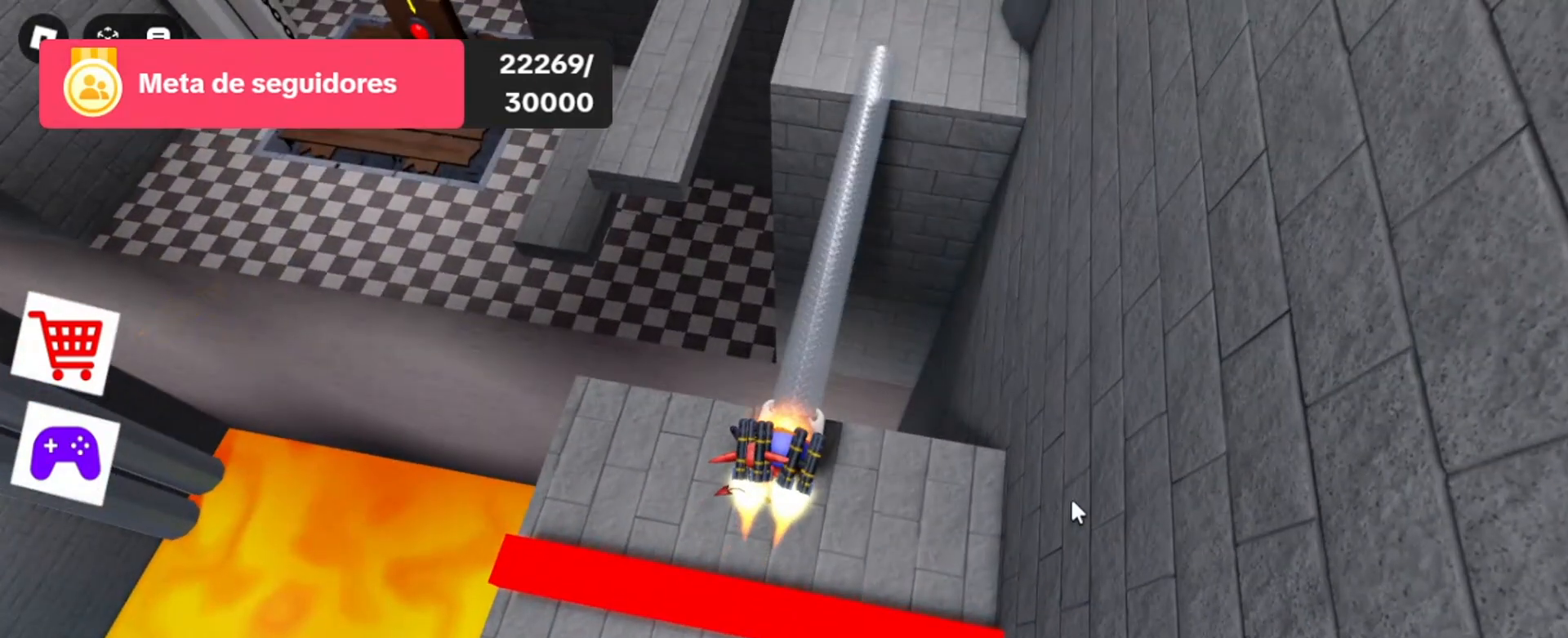
{"keys": [], "mouse": [], "events": [[100, "mouse_right", "up"], [333, "mouse_left", "down"], [433, "mouse_left", "up"]]}
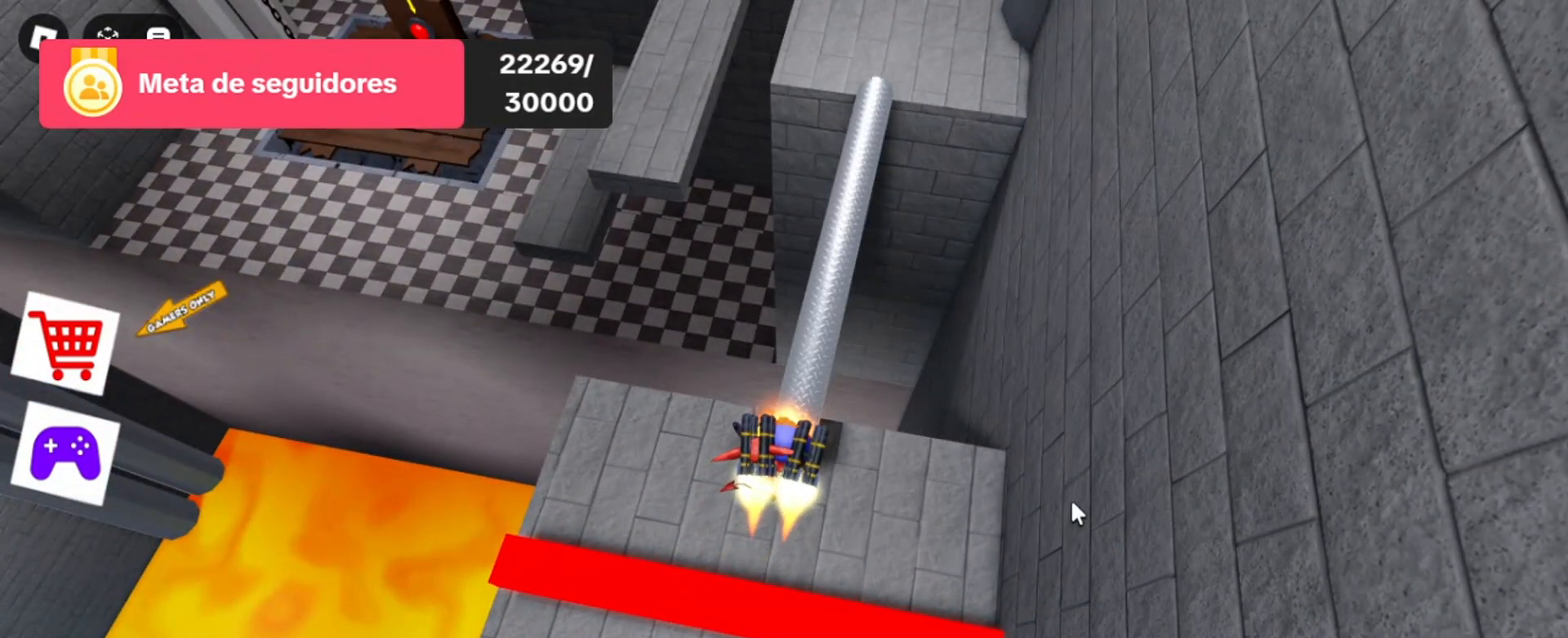
{"keys": [], "mouse": [], "events": []}
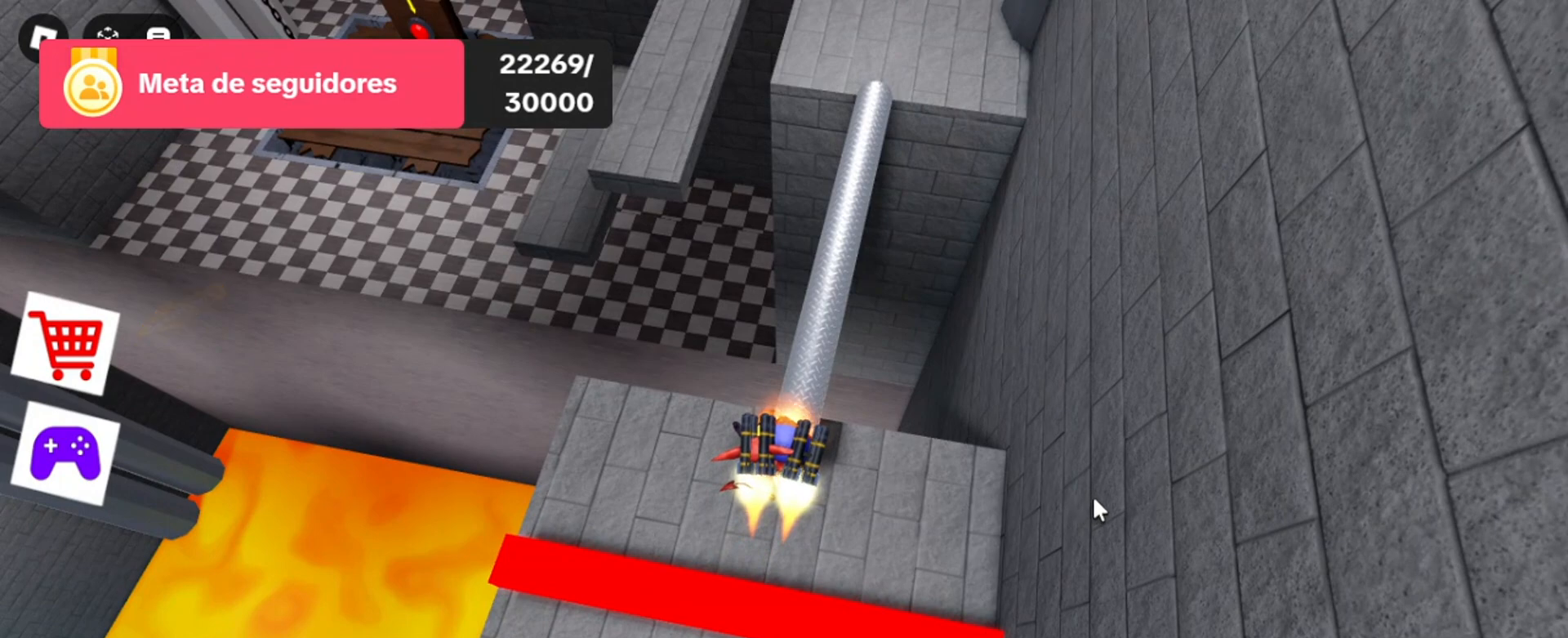
{"keys": [], "mouse": [], "events": [[33, "w", "down"], [100, "w", "up"], [400, "w", "down"], [500, "w", "up"]]}